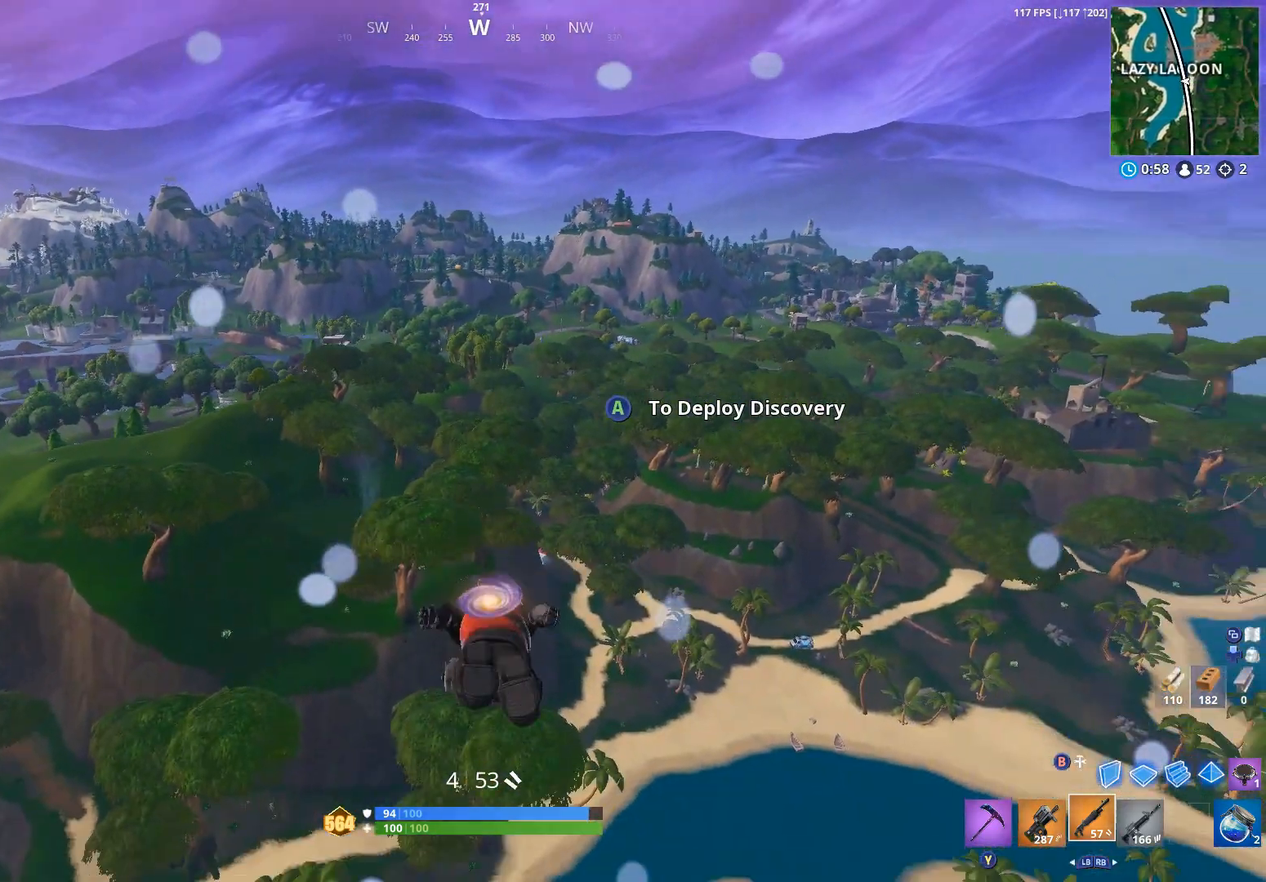
Gameplay with a controller (Xbox layout); each line is a JSON object with the inputs held at the frame after it (dt_ms = milliseconds from this image to that frame). "events" lists button and stick changes between this image and that frame as [ms after this image, input, new state], when the widget could be followed in between. Not read: SHARE.
{"dt_ms": 500, "buttons": [], "left_stick": "up", "right_stick": "center", "events": [[33, "A", "down"], [100, "A", "up"]]}
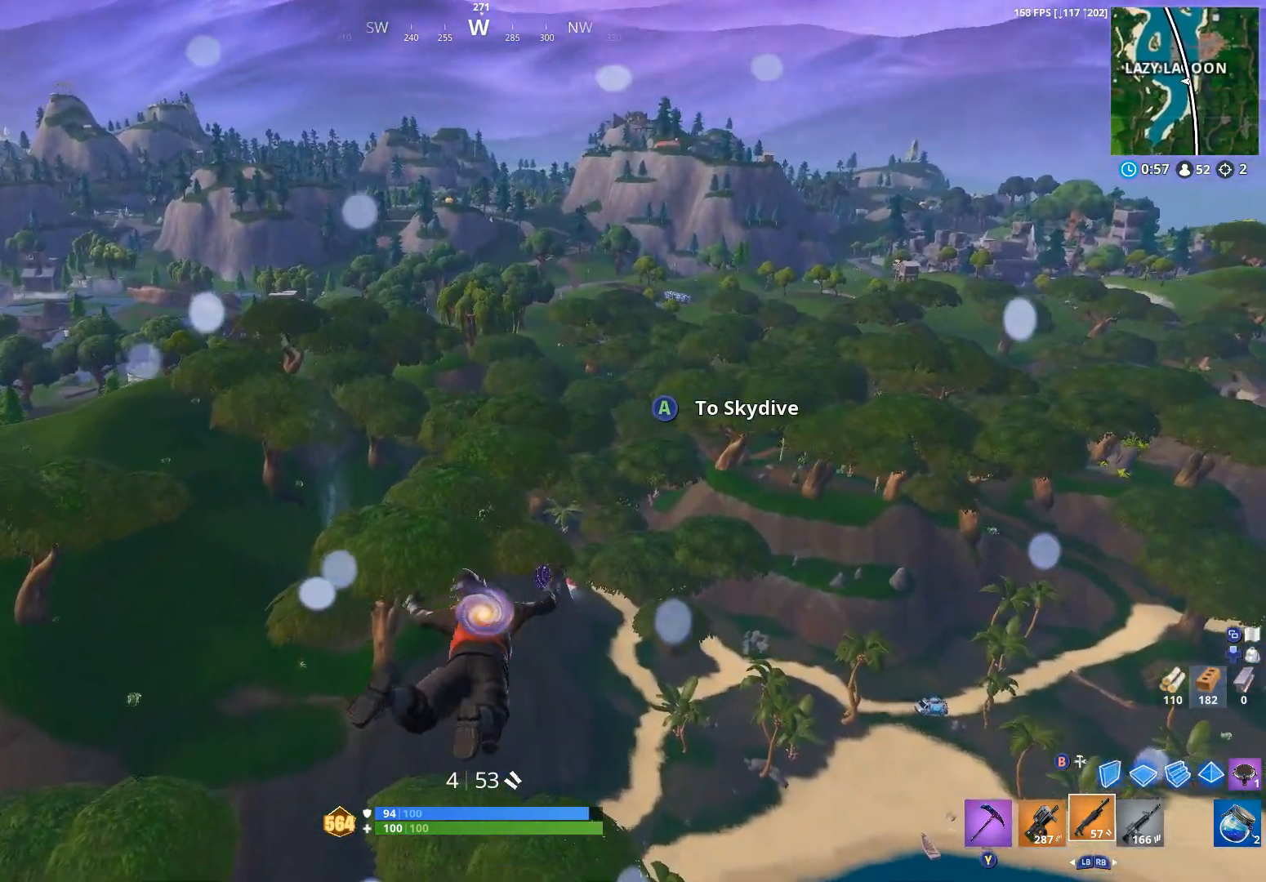
{"dt_ms": 500, "buttons": [], "left_stick": "up", "right_stick": "center", "events": []}
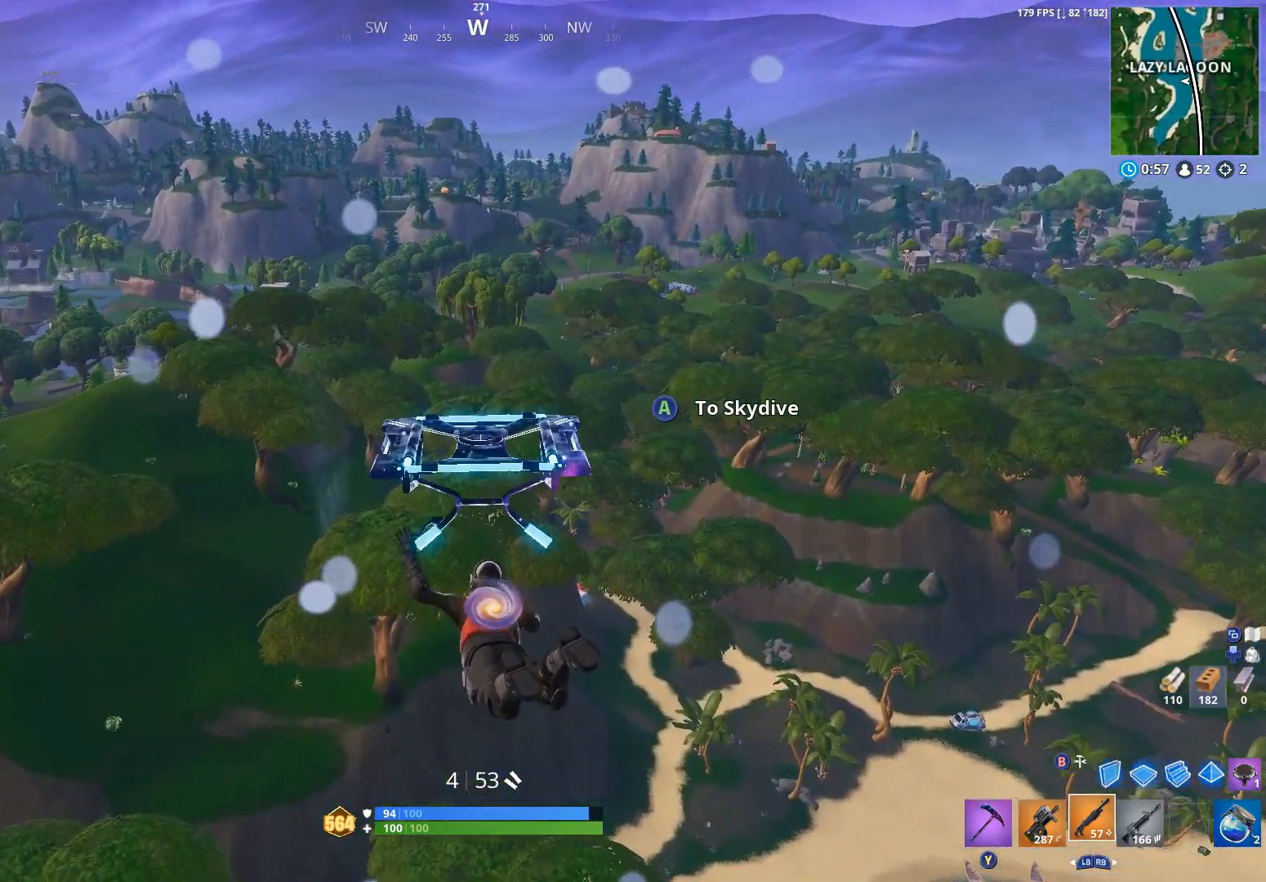
{"dt_ms": 500, "buttons": [], "left_stick": "up", "right_stick": "center", "events": []}
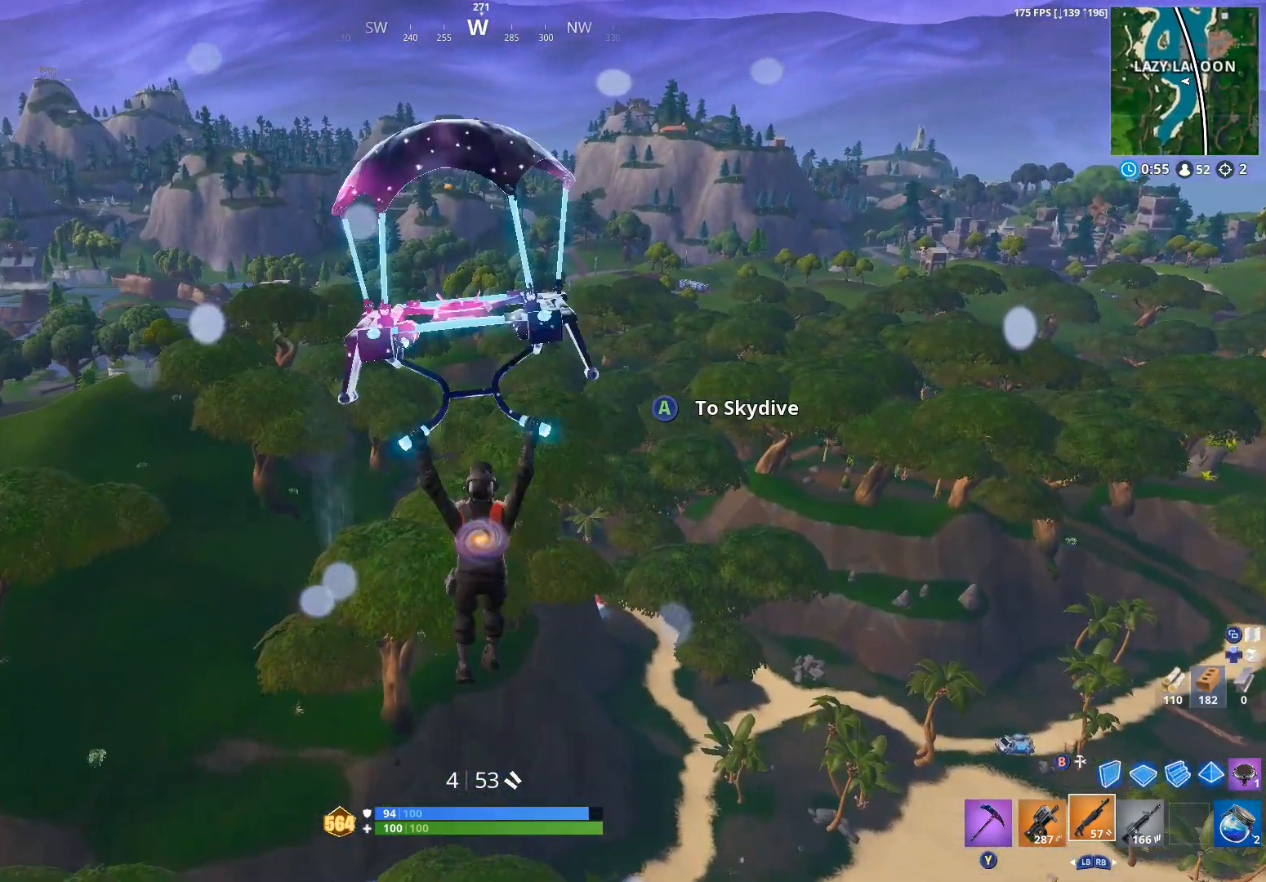
{"dt_ms": 500, "buttons": [], "left_stick": "up", "right_stick": "center", "events": []}
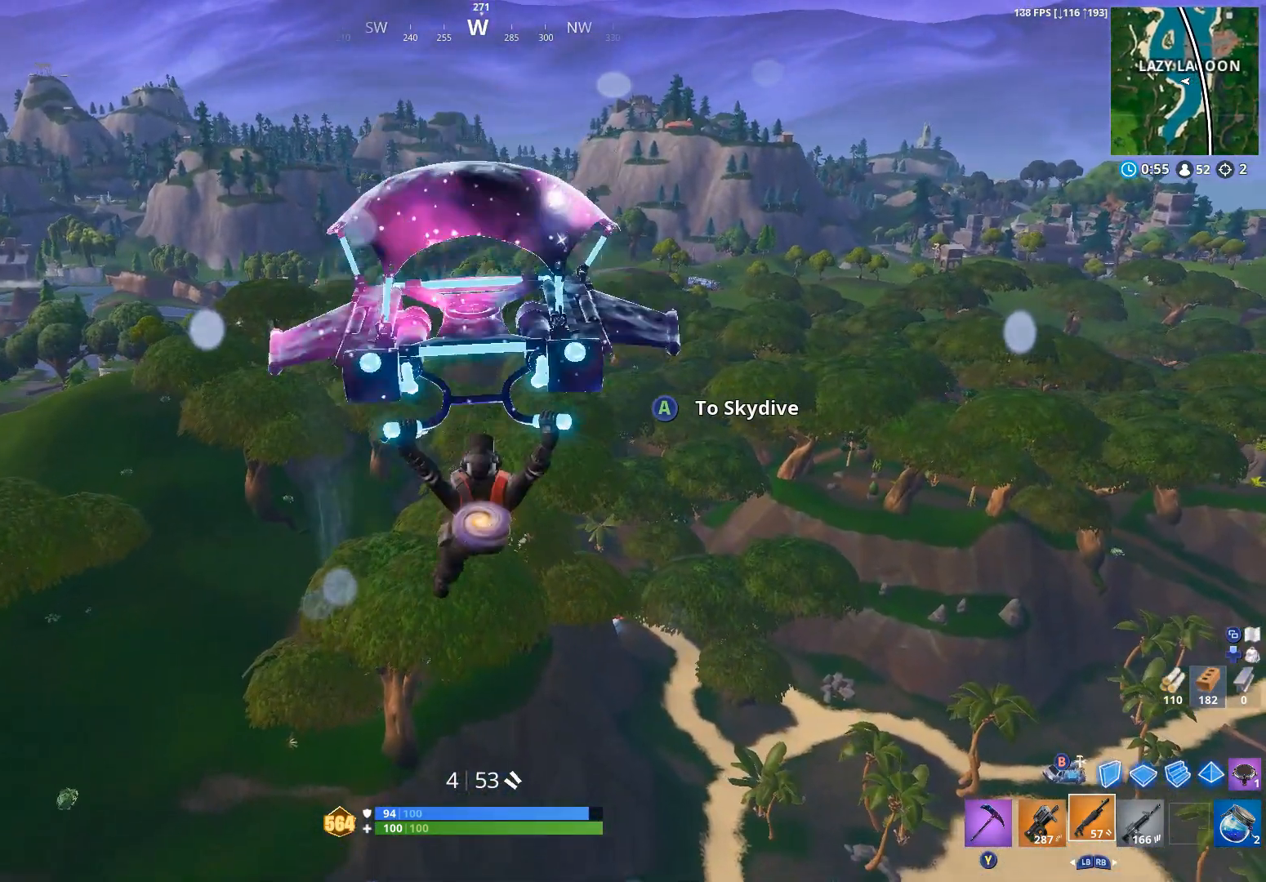
{"dt_ms": 500, "buttons": [], "left_stick": "up", "right_stick": "center", "events": []}
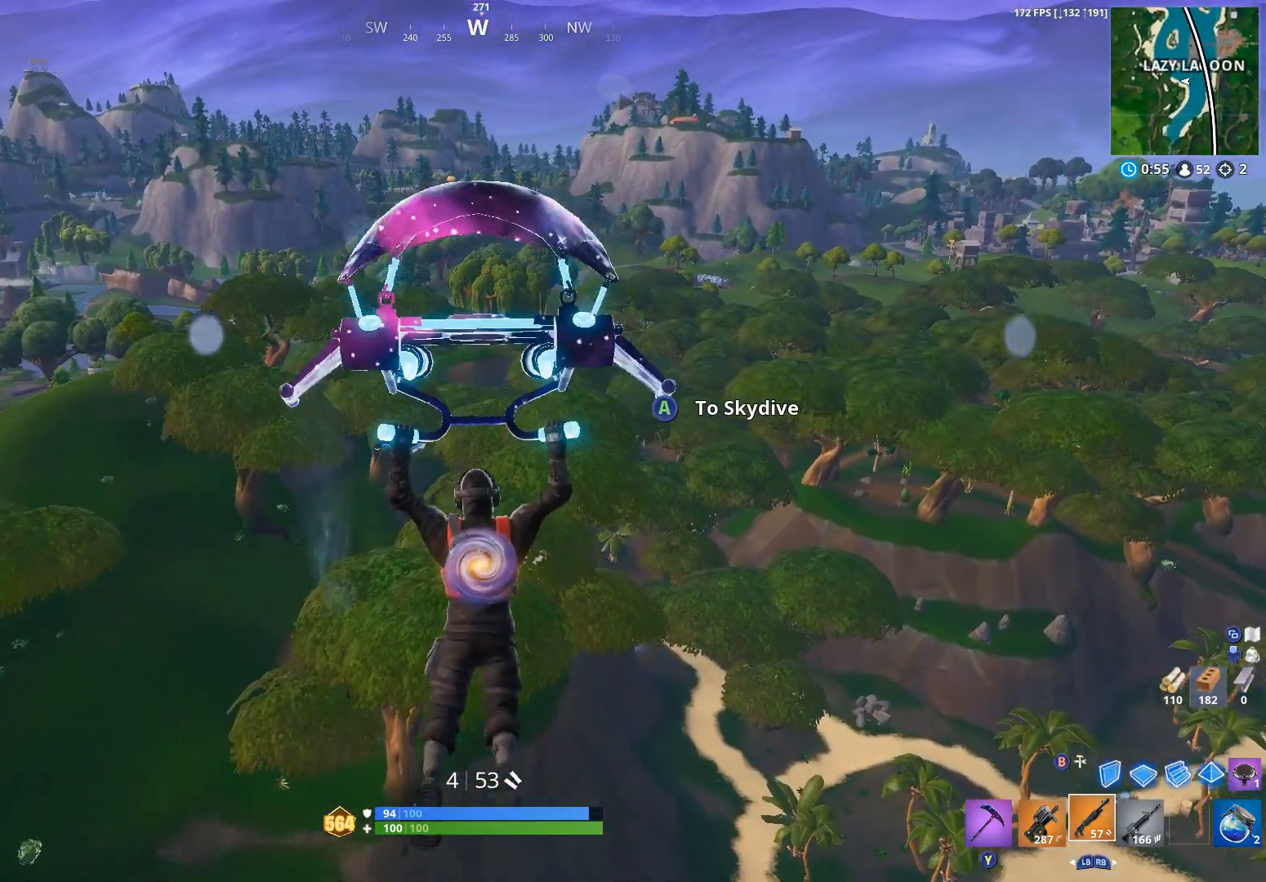
{"dt_ms": 500, "buttons": [], "left_stick": "up", "right_stick": "center", "events": []}
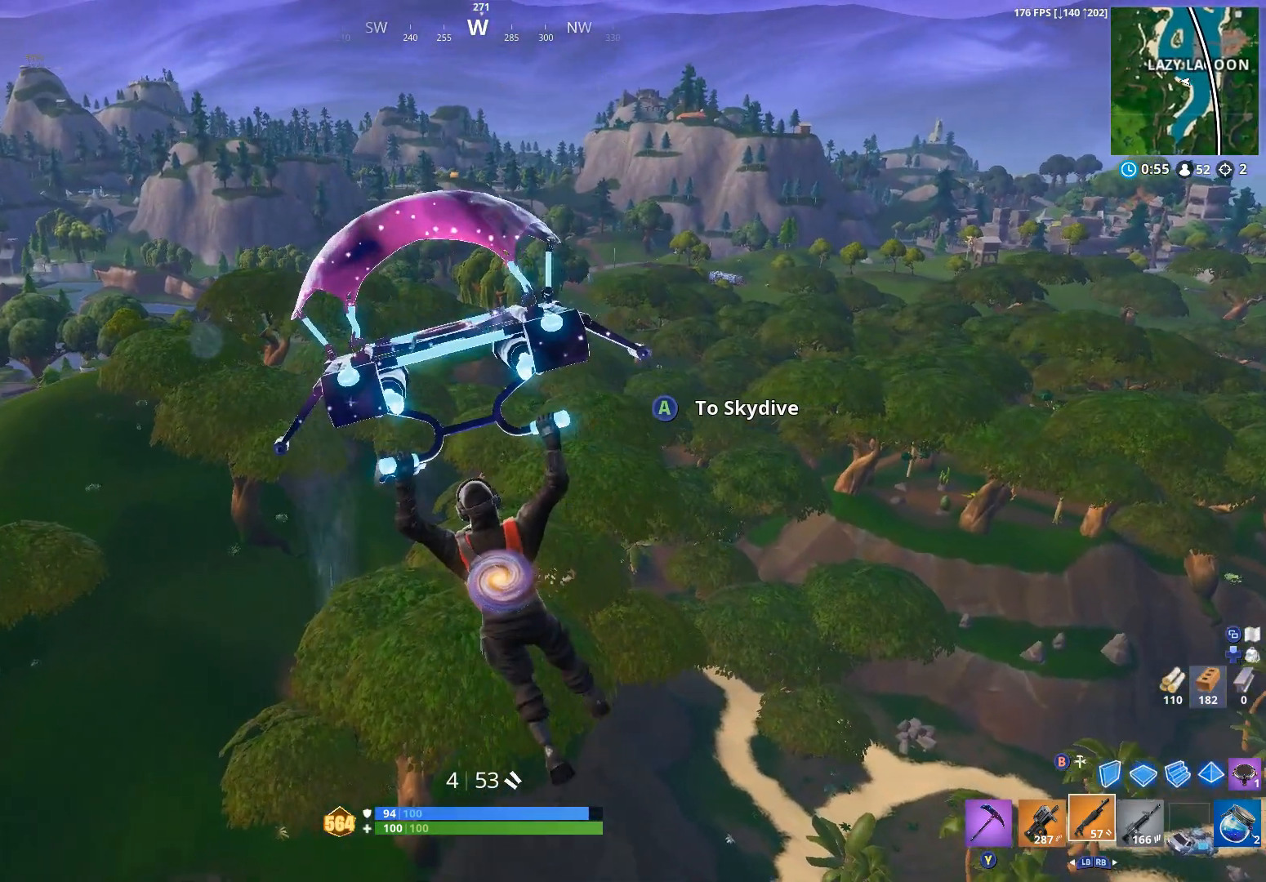
{"dt_ms": 500, "buttons": [], "left_stick": "up", "right_stick": "center", "events": []}
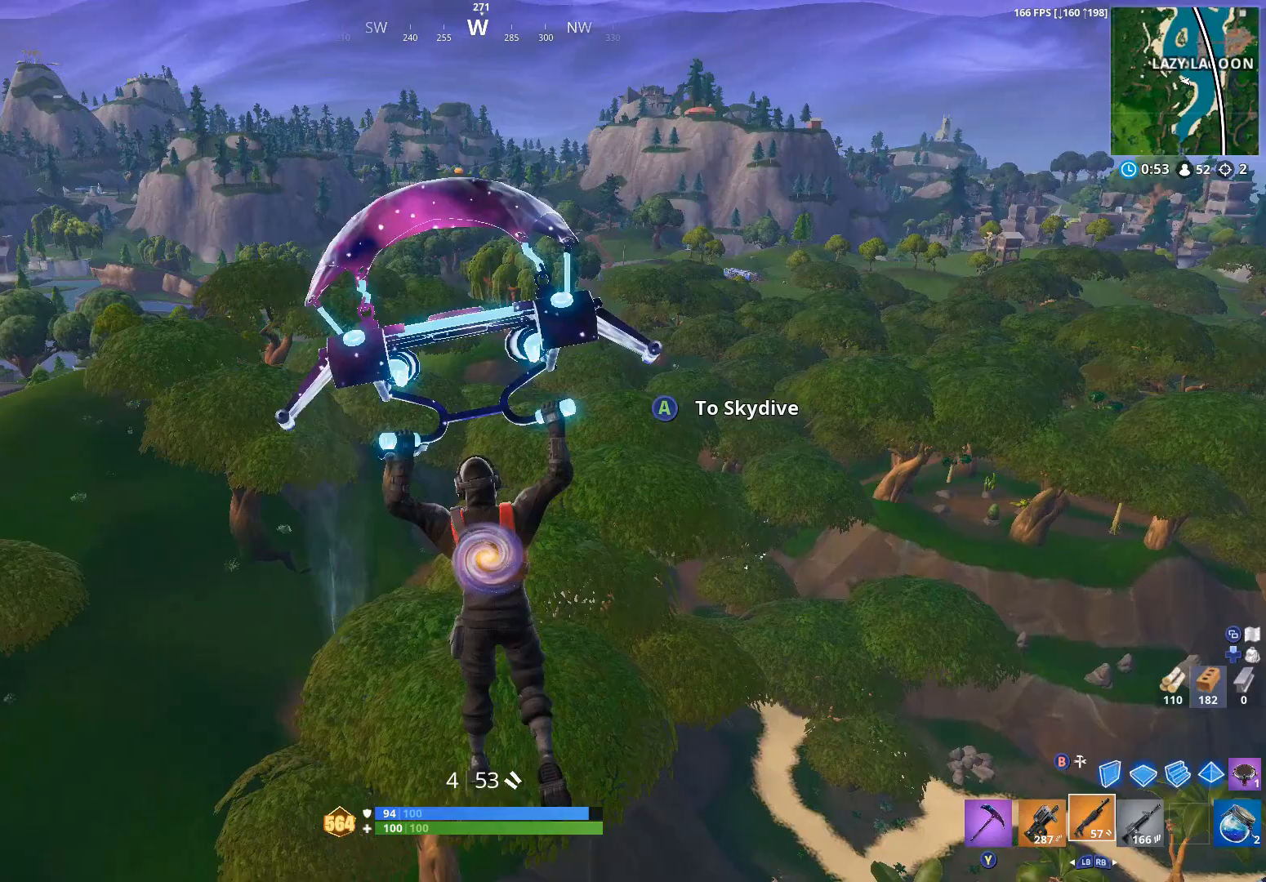
{"dt_ms": 500, "buttons": [], "left_stick": "up-left", "right_stick": "center", "events": [[333, "left_stick", "up-left"]]}
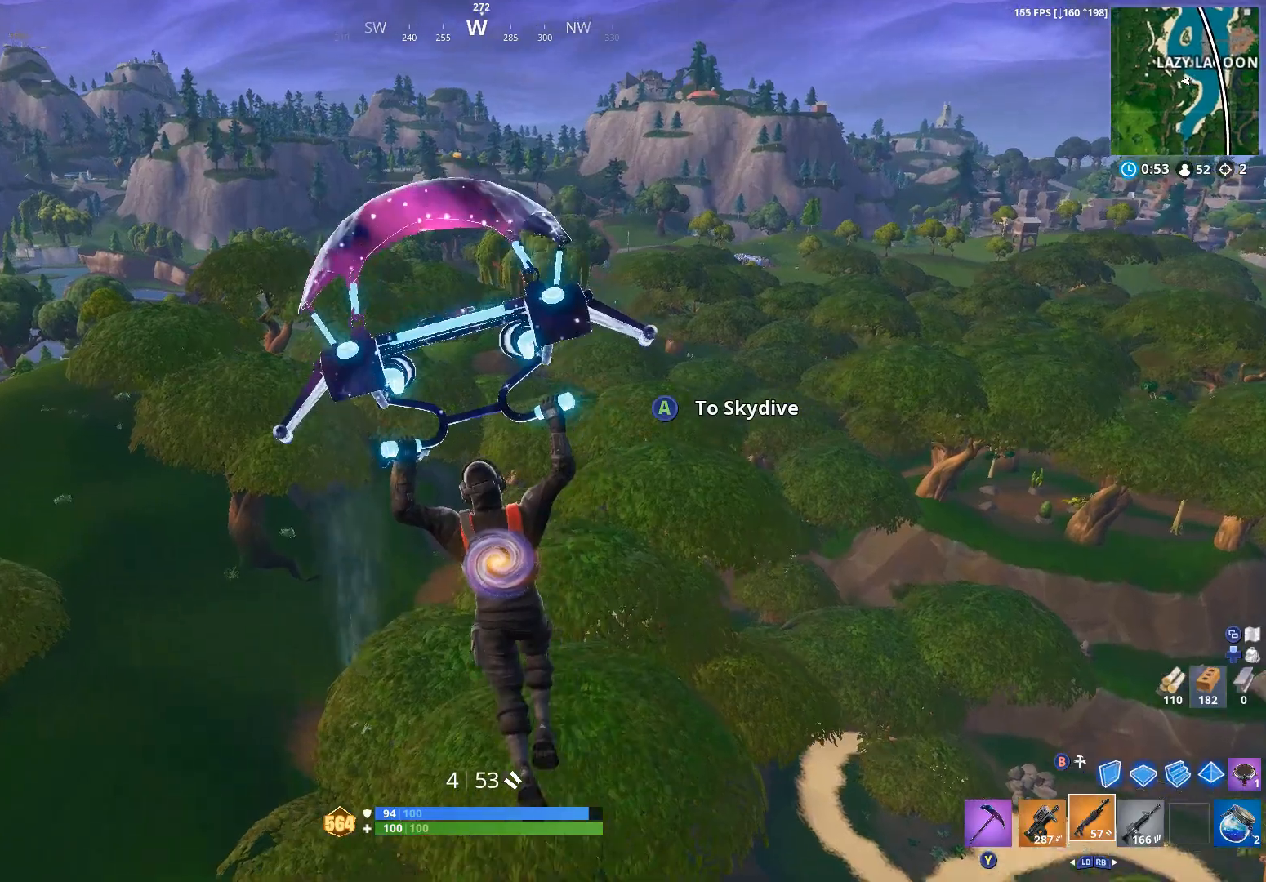
{"dt_ms": 500, "buttons": [], "left_stick": "up-left", "right_stick": "center", "events": []}
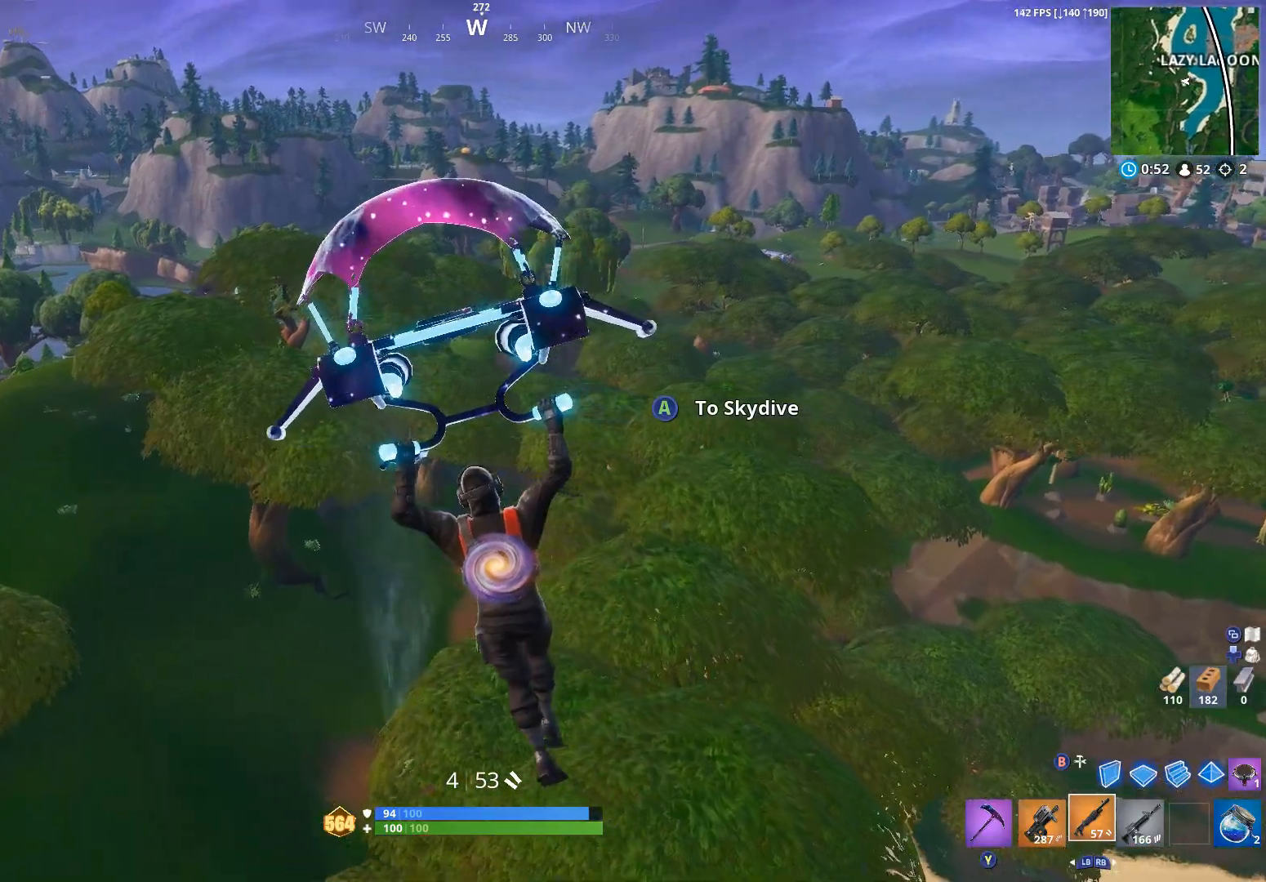
{"dt_ms": 500, "buttons": [], "left_stick": "up", "right_stick": "center", "events": [[300, "left_stick", "up"]]}
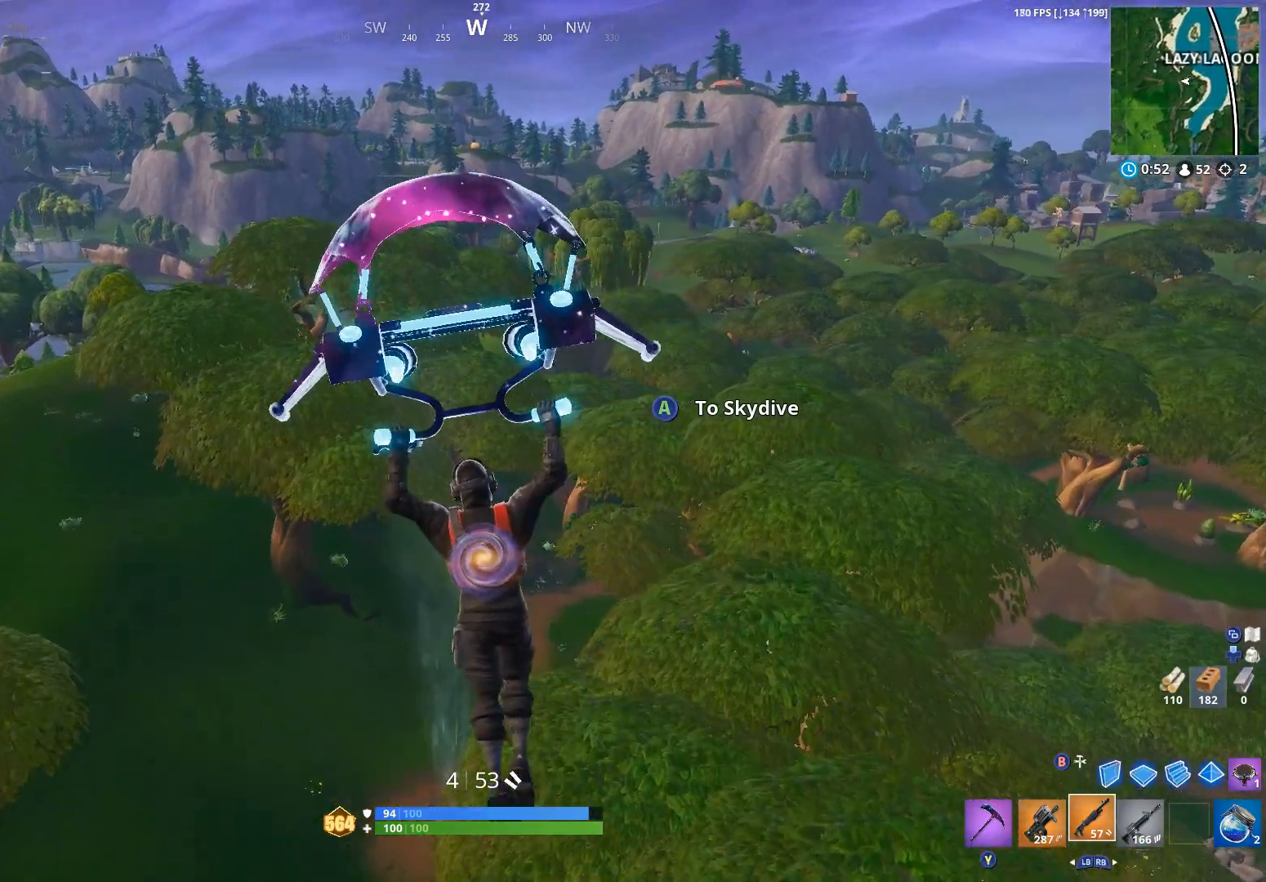
{"dt_ms": 500, "buttons": [], "left_stick": "up", "right_stick": "center", "events": []}
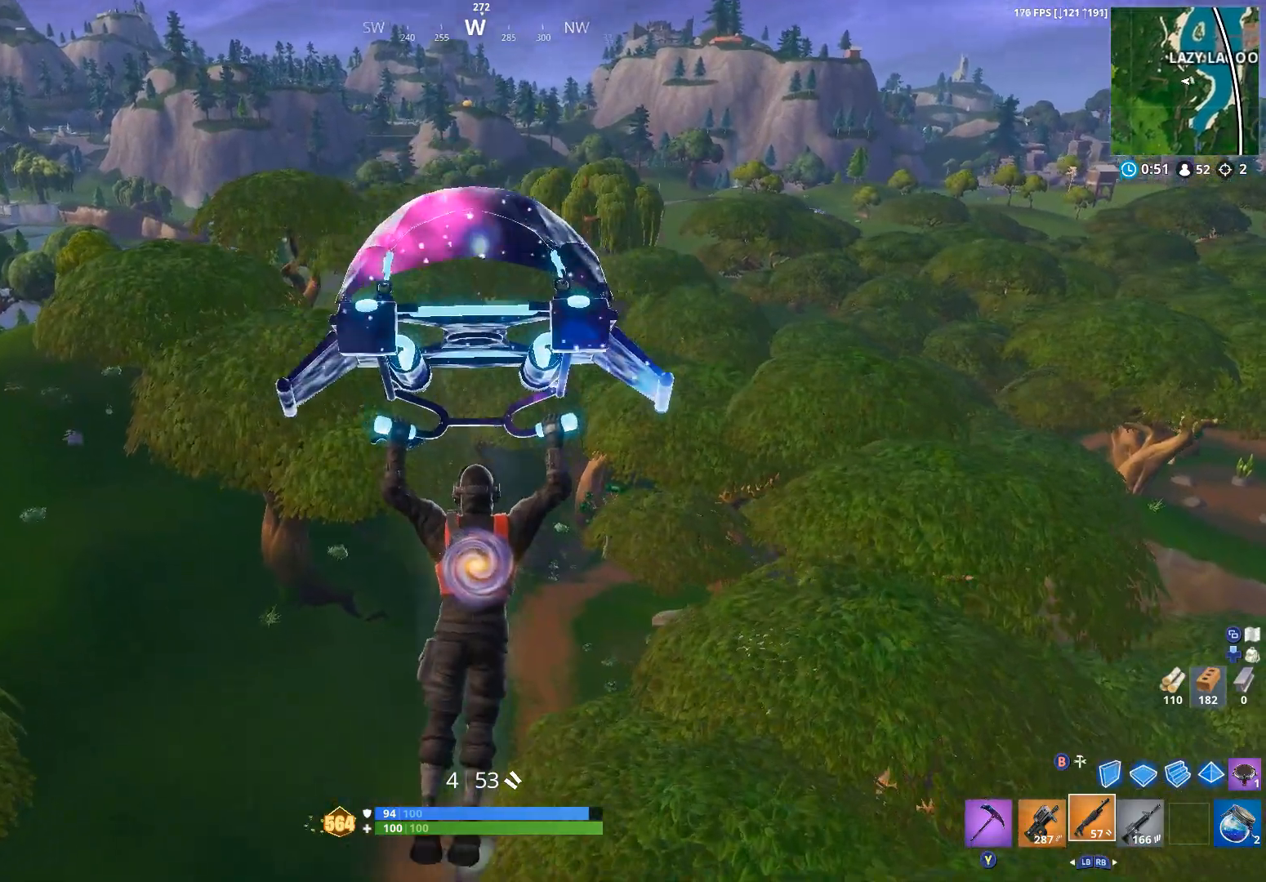
{"dt_ms": 500, "buttons": [], "left_stick": "up", "right_stick": "center", "events": []}
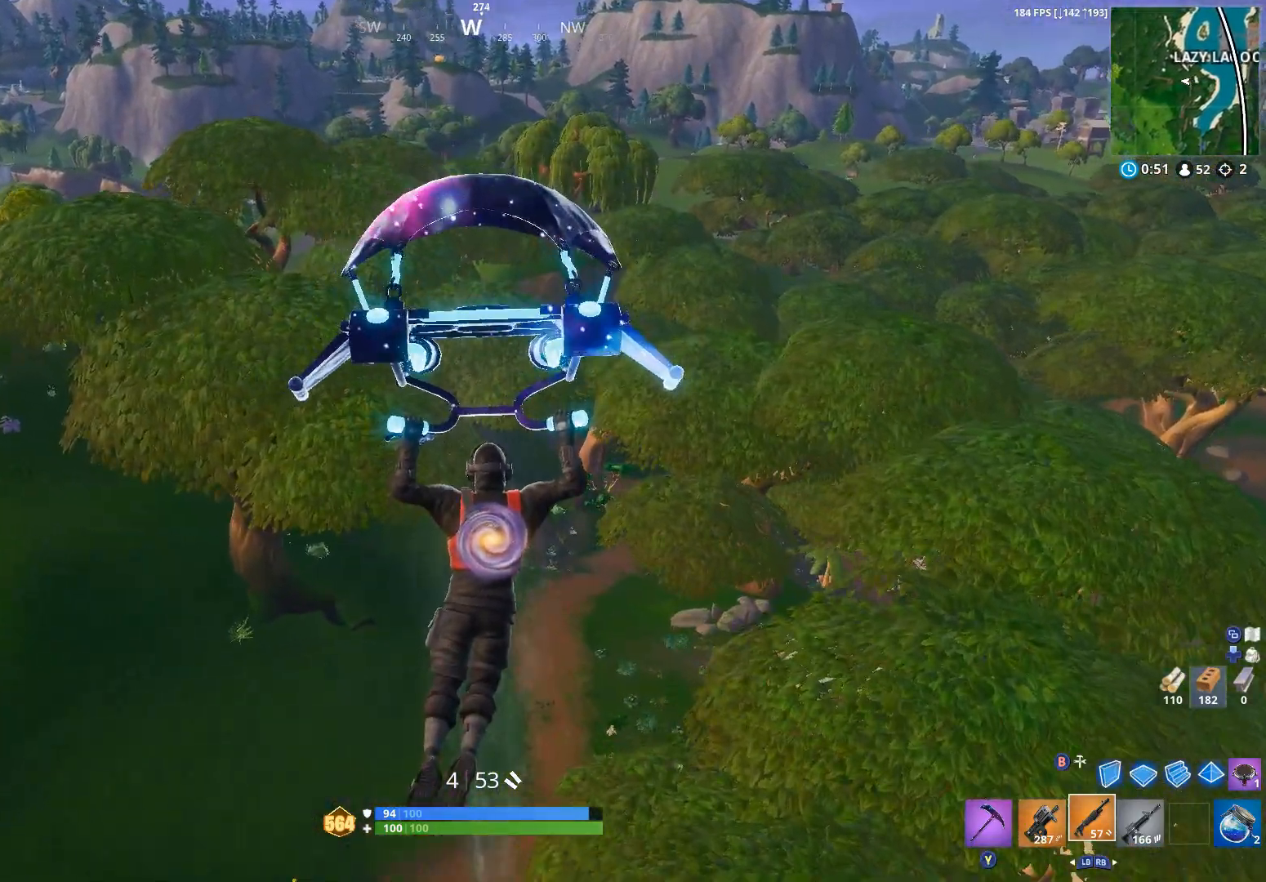
{"dt_ms": 1000, "buttons": [], "left_stick": "up", "right_stick": "center", "events": [[133, "right_stick", "down-right"], [300, "right_stick", "center"]]}
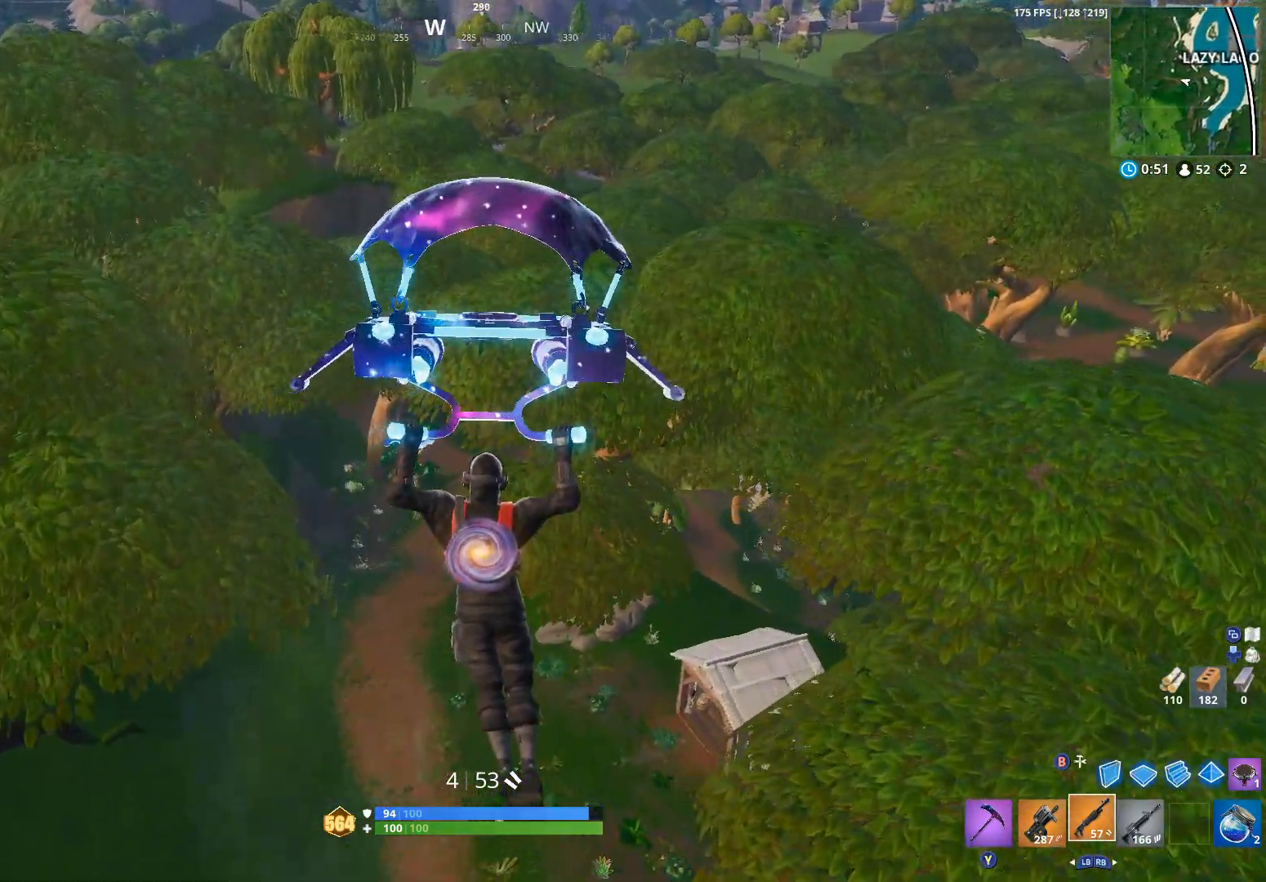
{"dt_ms": 500, "buttons": [], "left_stick": "up", "right_stick": "center", "events": []}
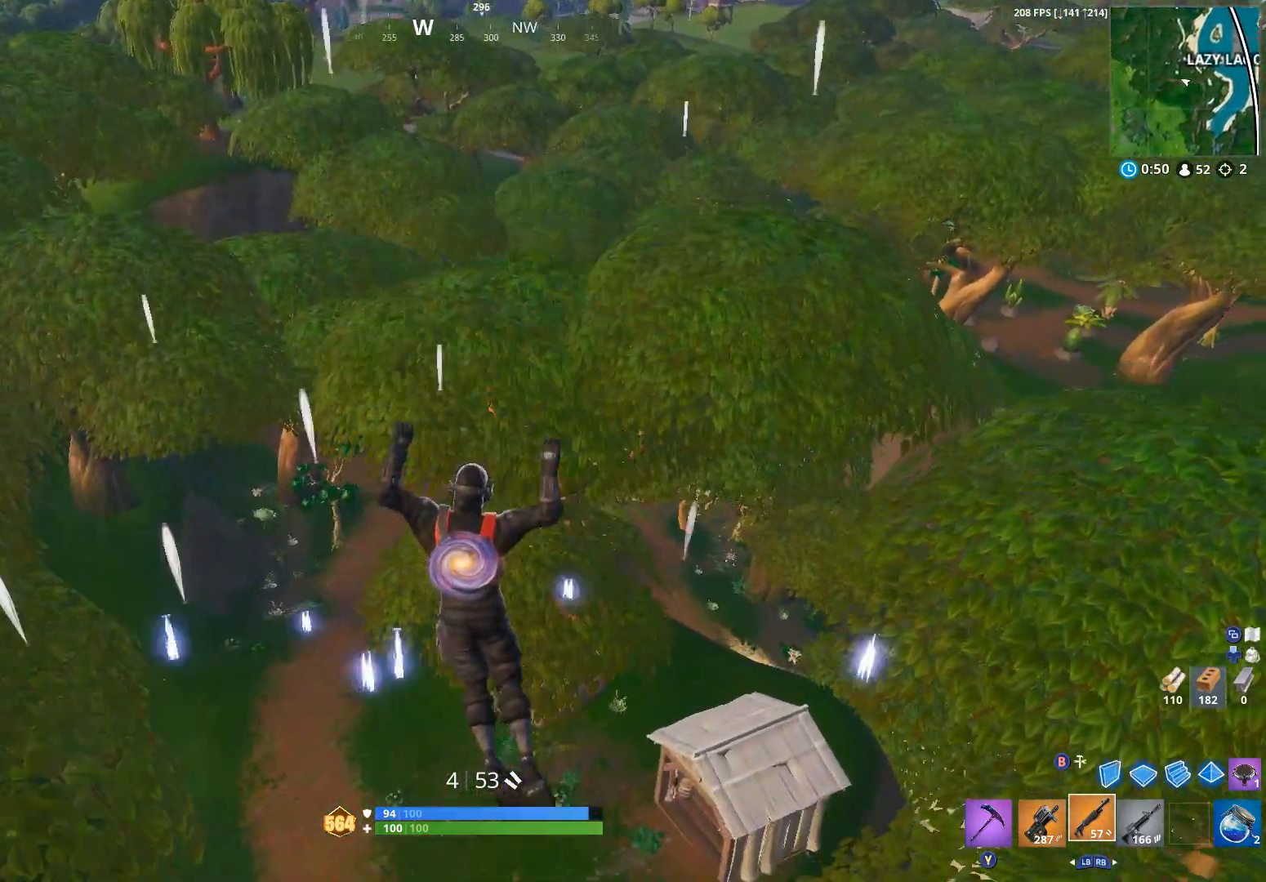
{"dt_ms": 500, "buttons": [], "left_stick": "up-right", "right_stick": "center", "events": [[133, "left_stick", "up-left"], [233, "left_stick", "up"], [267, "right_stick", "right"], [333, "left_stick", "up-right"], [467, "right_stick", "center"]]}
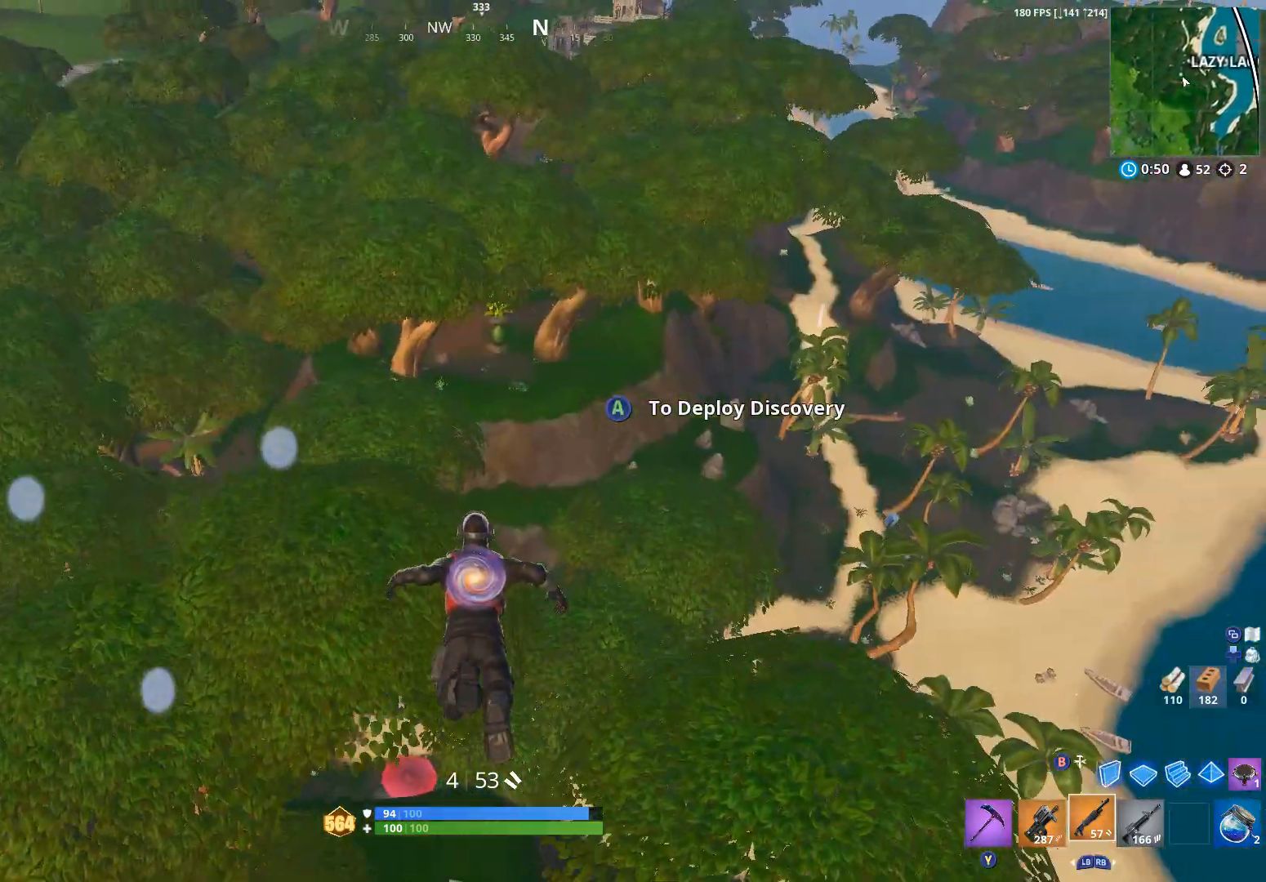
{"dt_ms": 500, "buttons": [], "left_stick": "up-right", "right_stick": "center", "events": []}